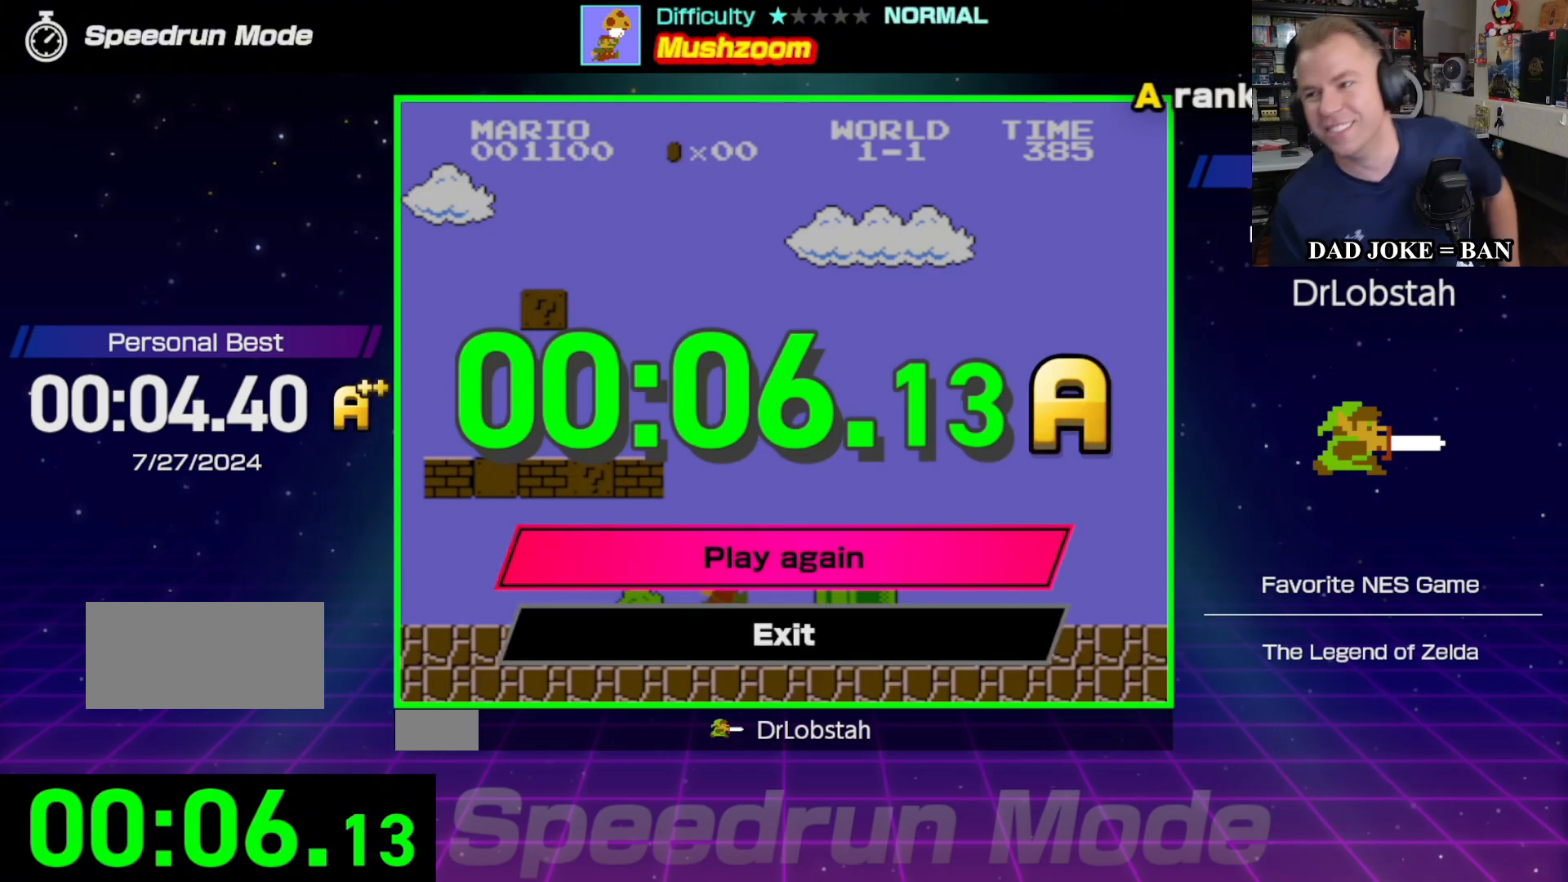
Gameplay with a controller (Nintendo layout); each line is a JSON object with the inputs held at the frame after it. "events" lists button and stick changes between this image and that frame as [ms after this image, input, new state], when the widget could be followed in between. Not read: L3 R3.
{"buttons": [], "events": []}
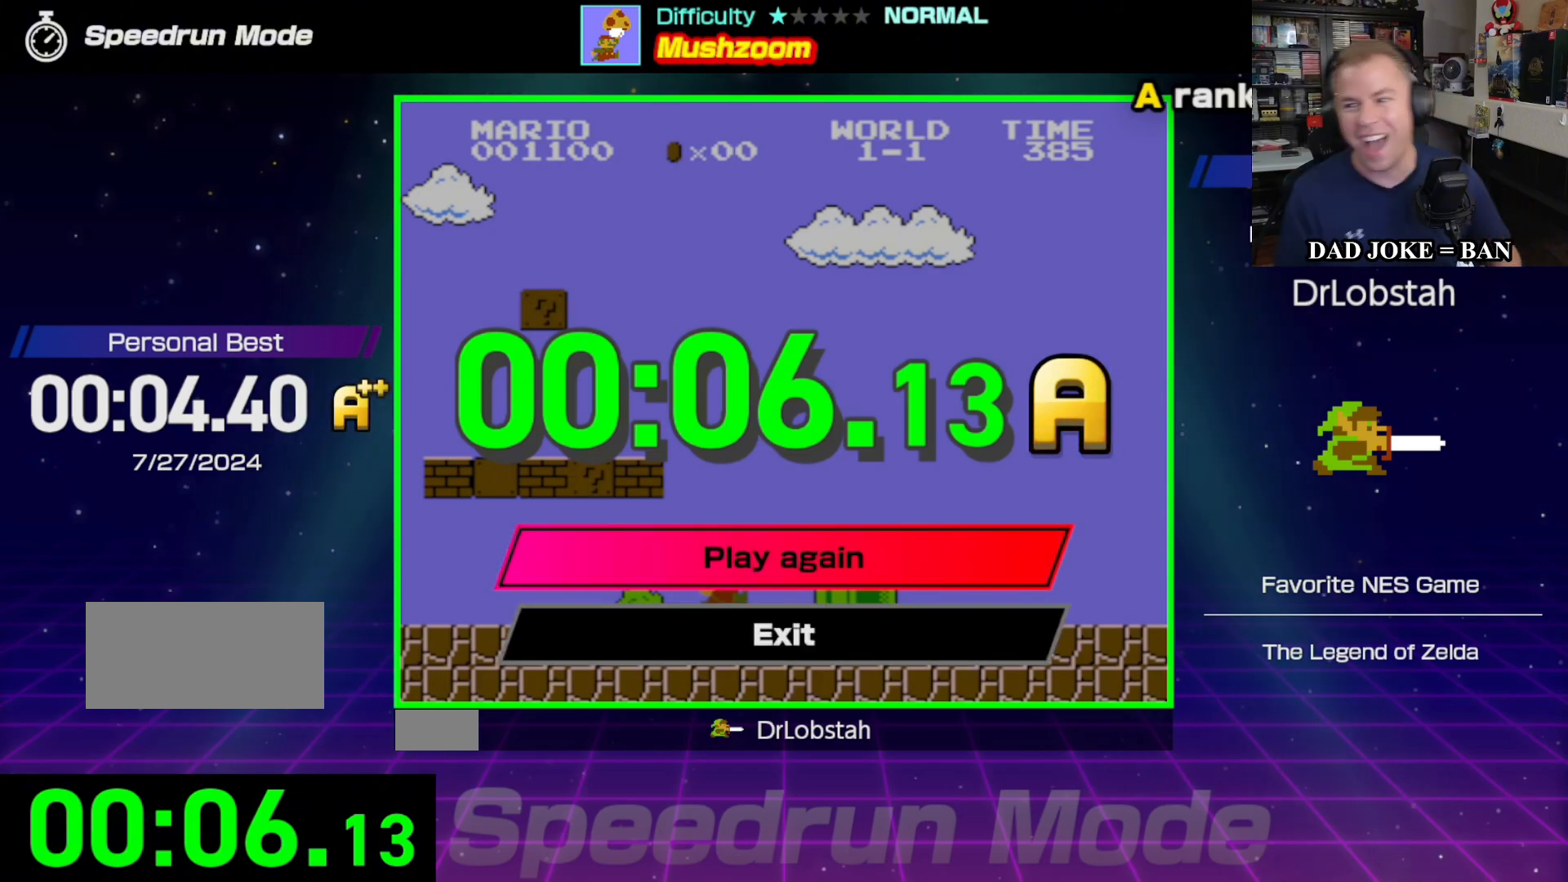
{"buttons": [], "events": []}
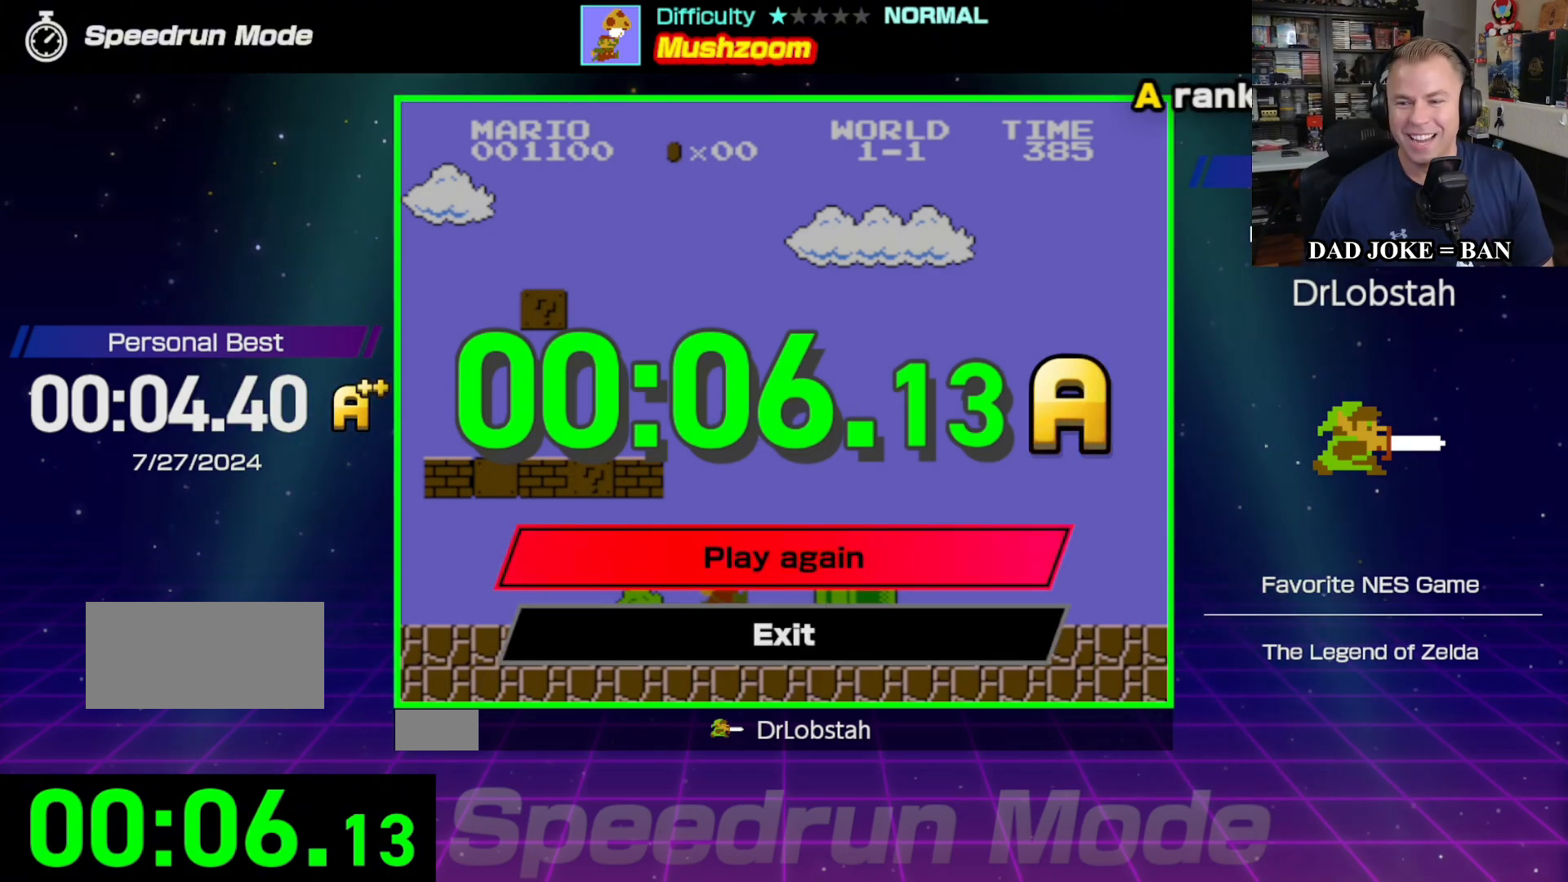
{"buttons": [], "events": []}
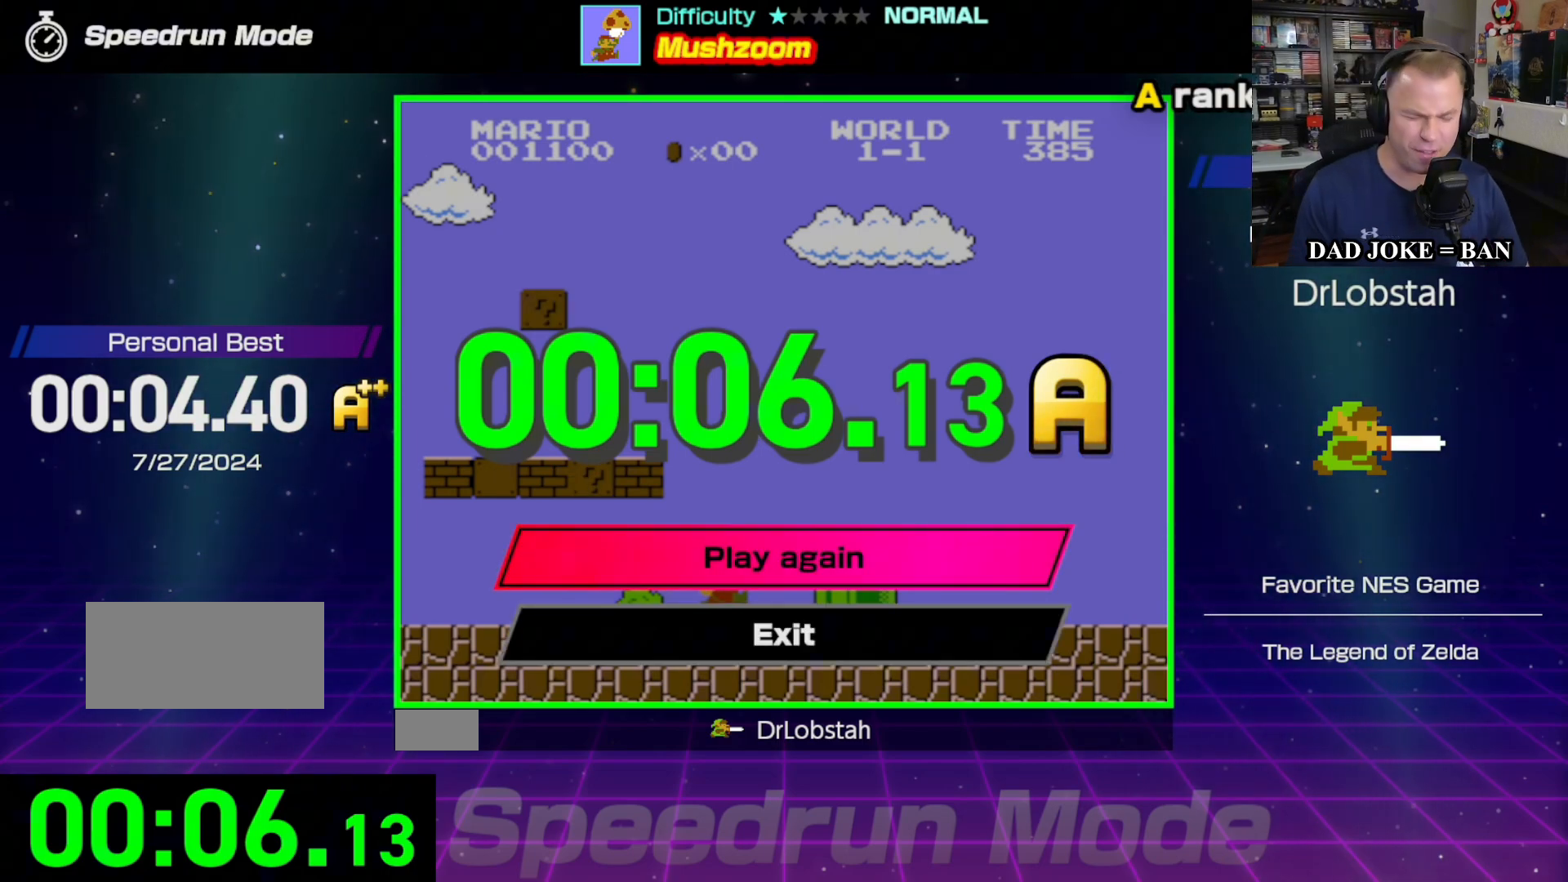
{"buttons": [], "events": []}
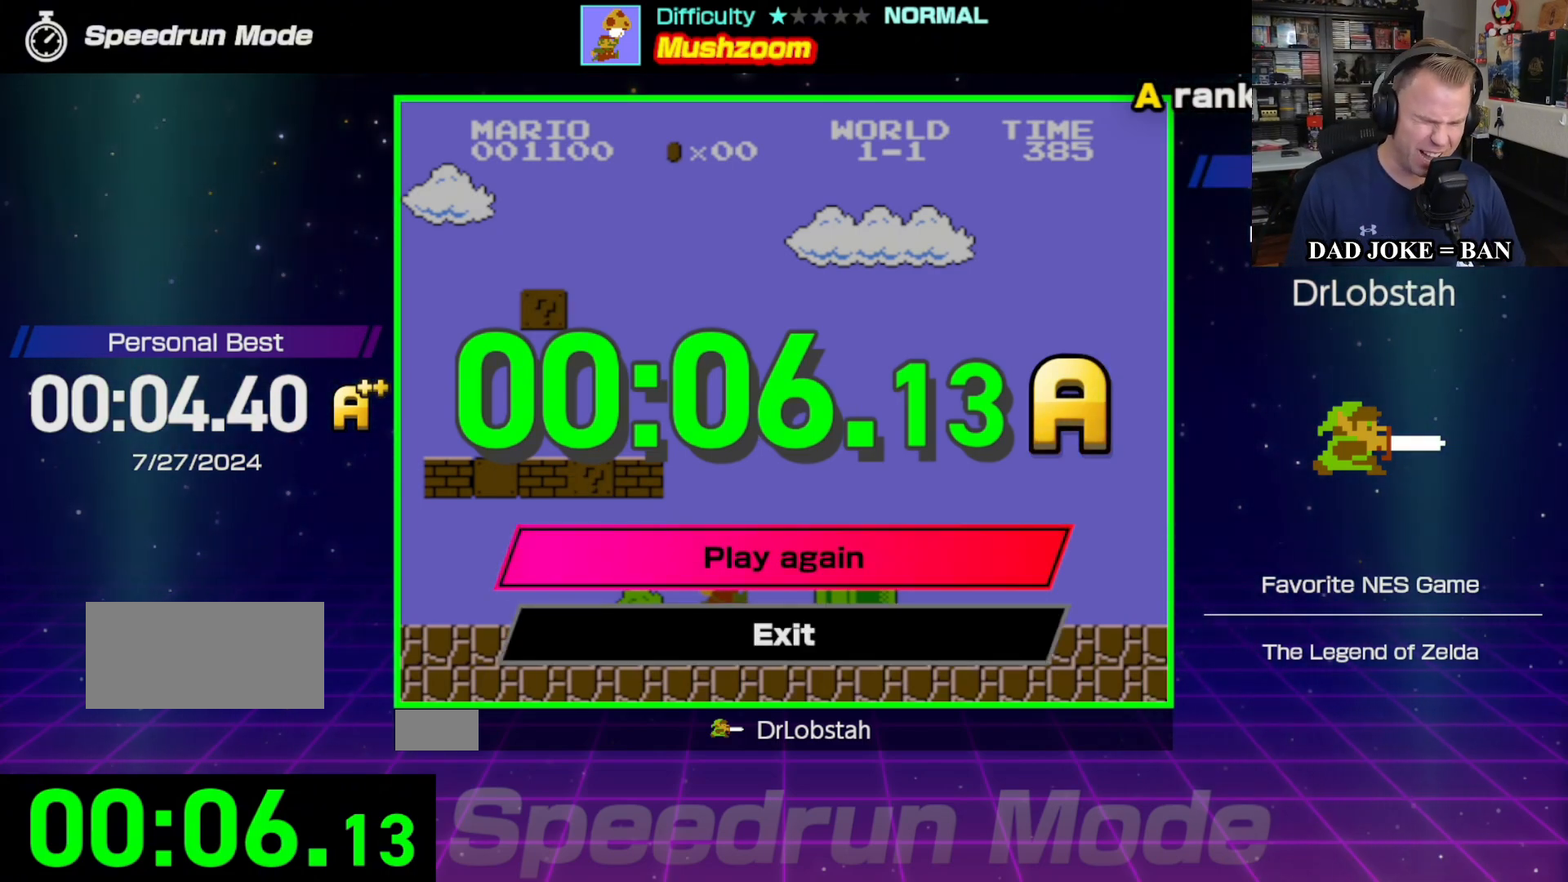
{"buttons": [], "events": []}
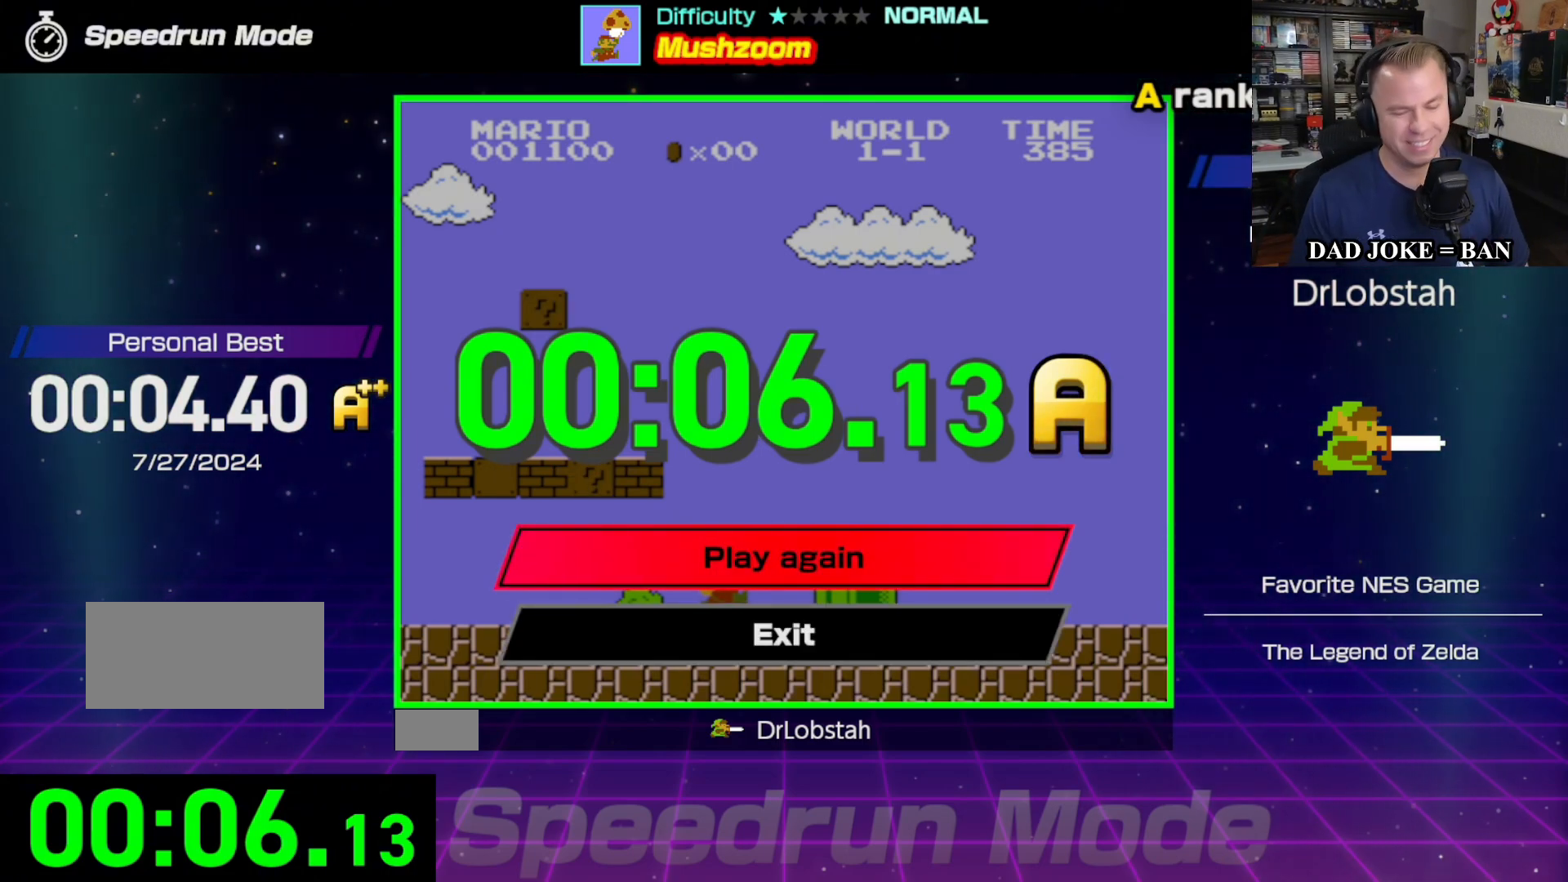
{"buttons": [], "events": []}
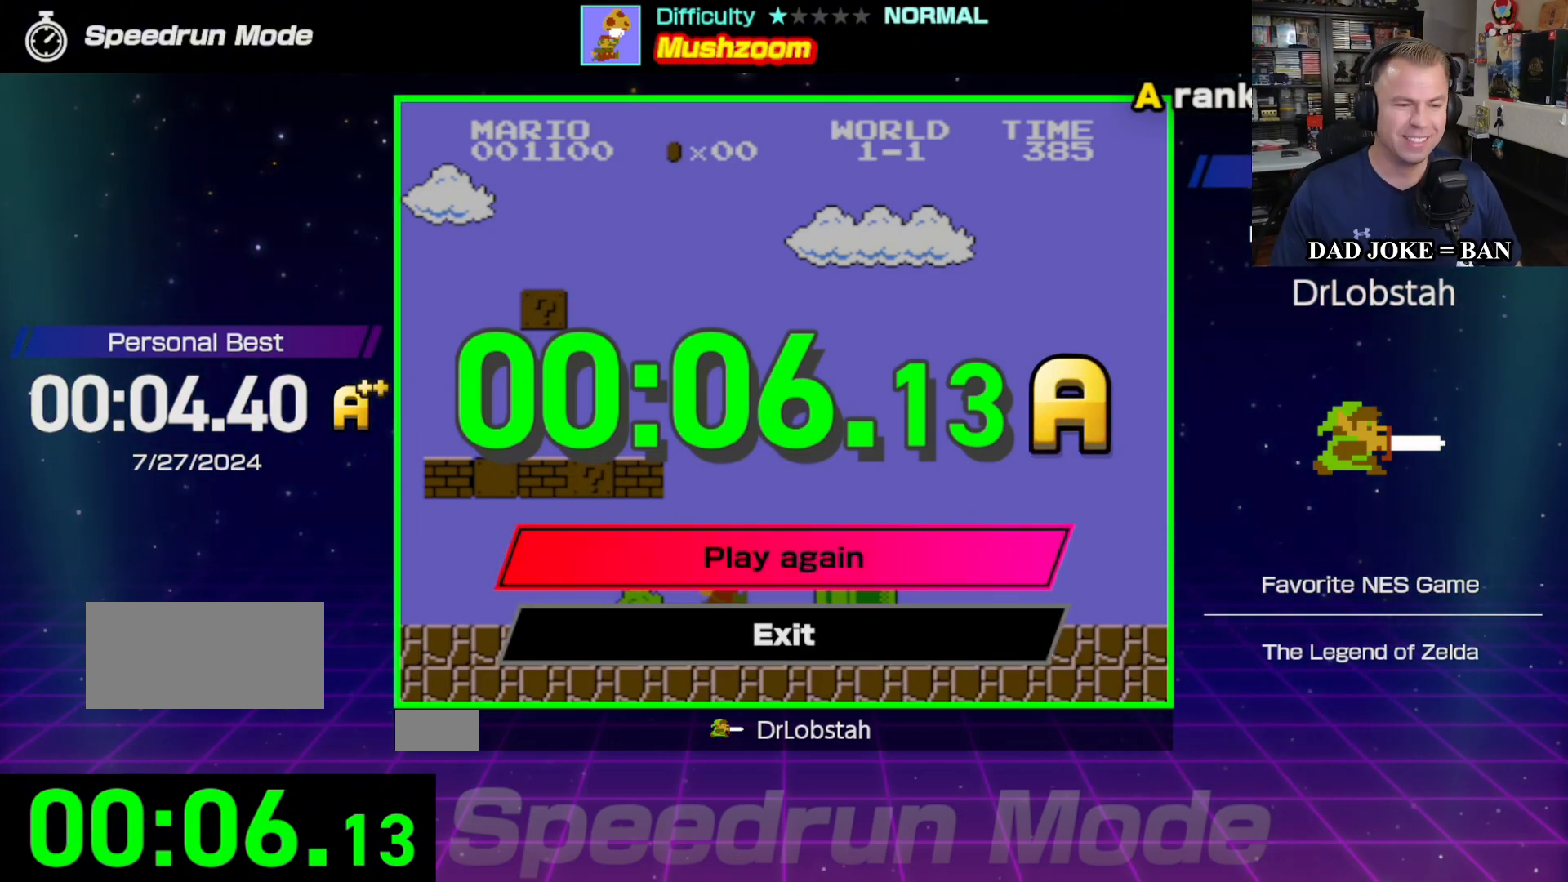
{"buttons": [], "events": [[167, "A", "down"], [283, "A", "up"]]}
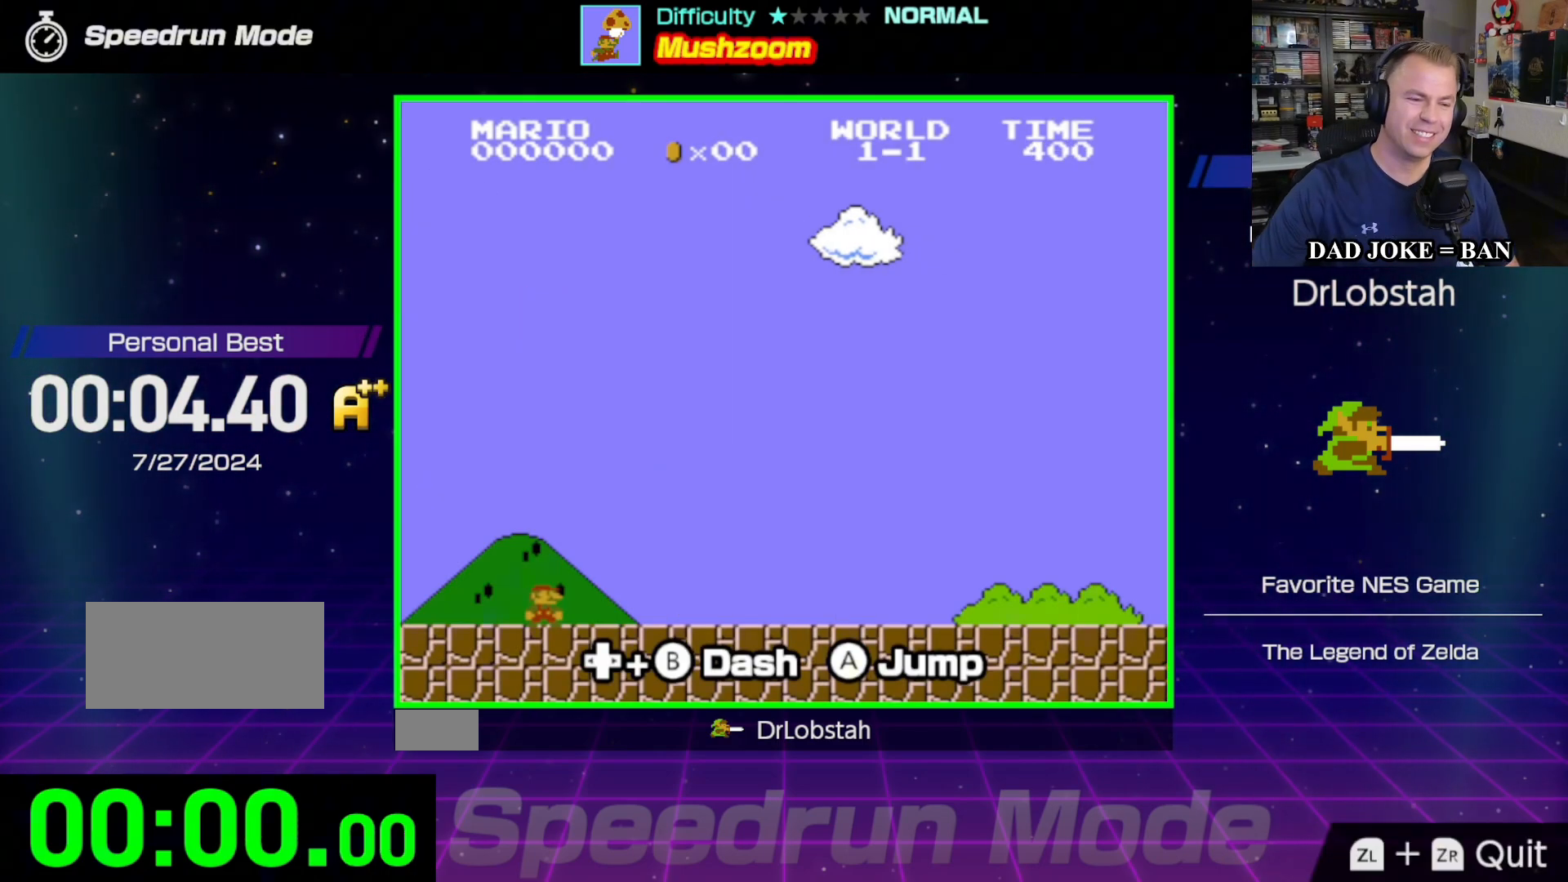
{"buttons": [], "events": []}
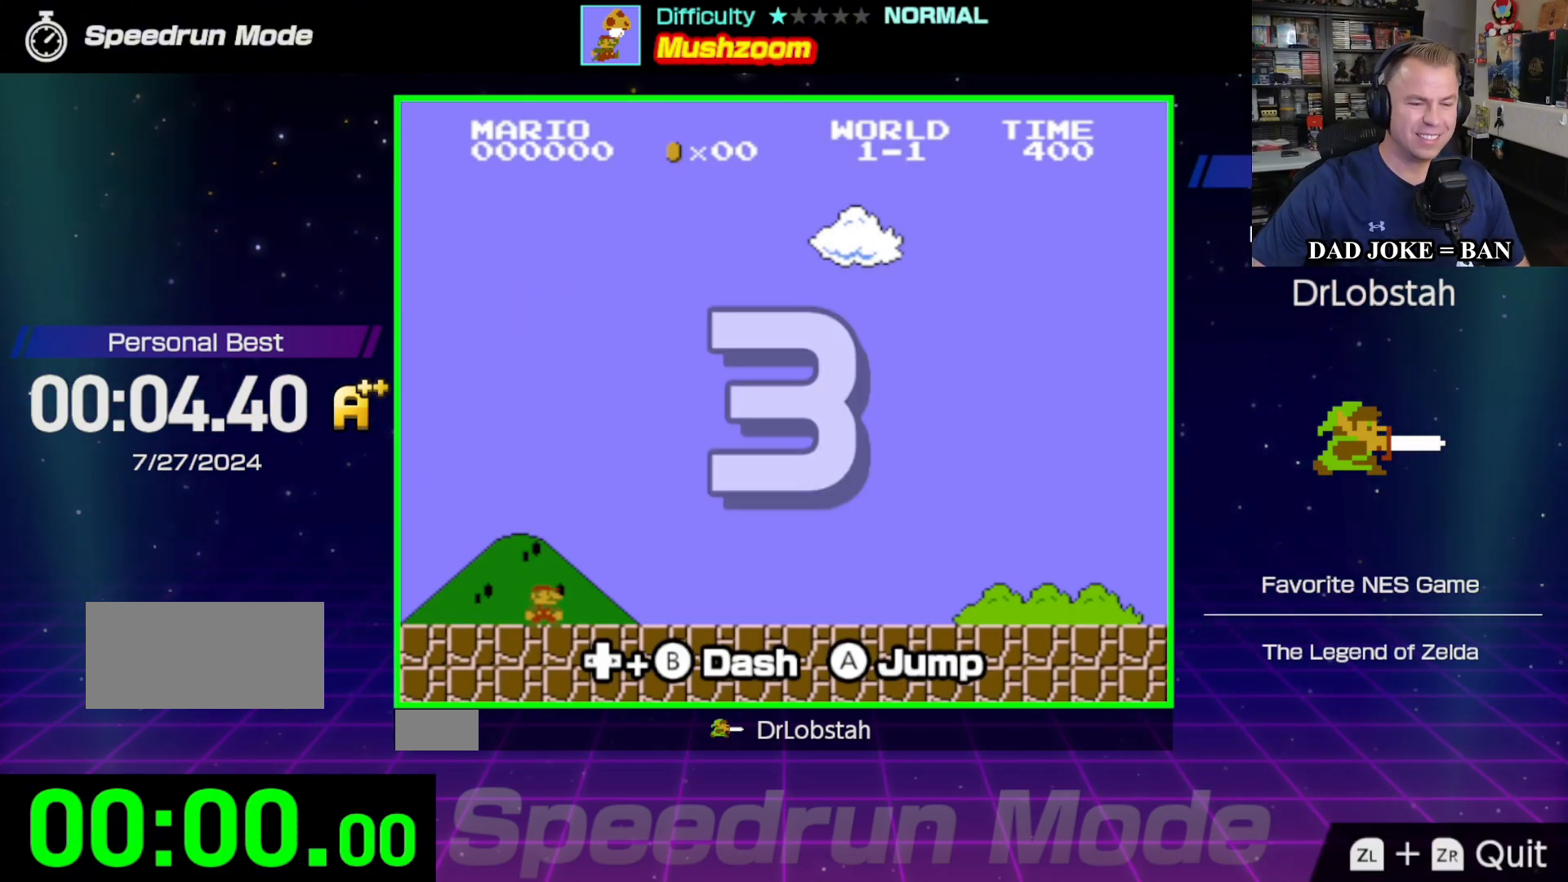
{"buttons": [], "events": []}
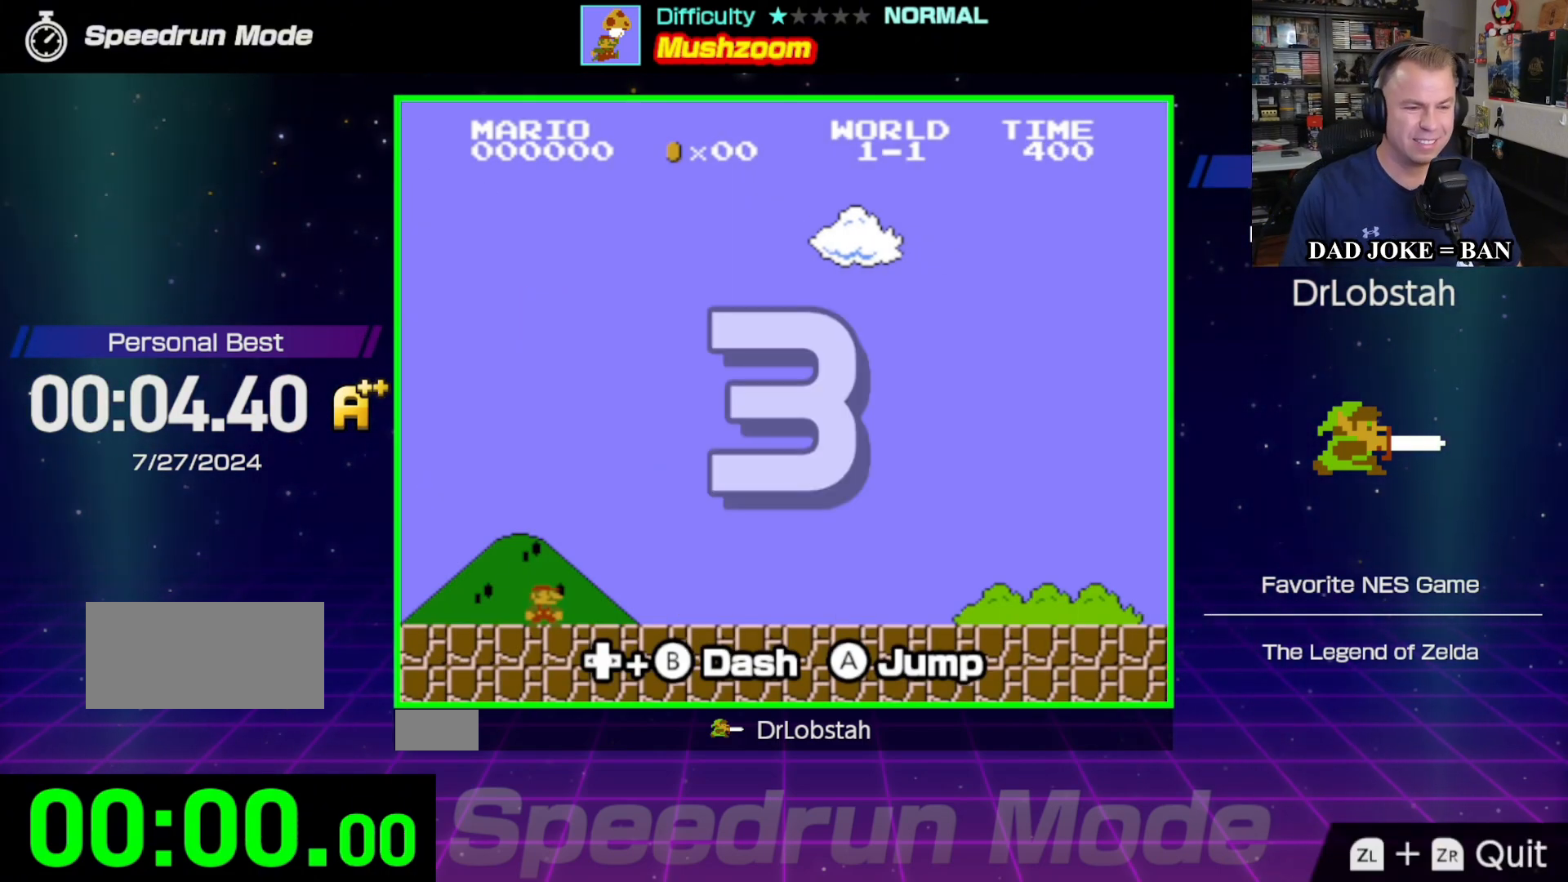
{"buttons": [], "events": []}
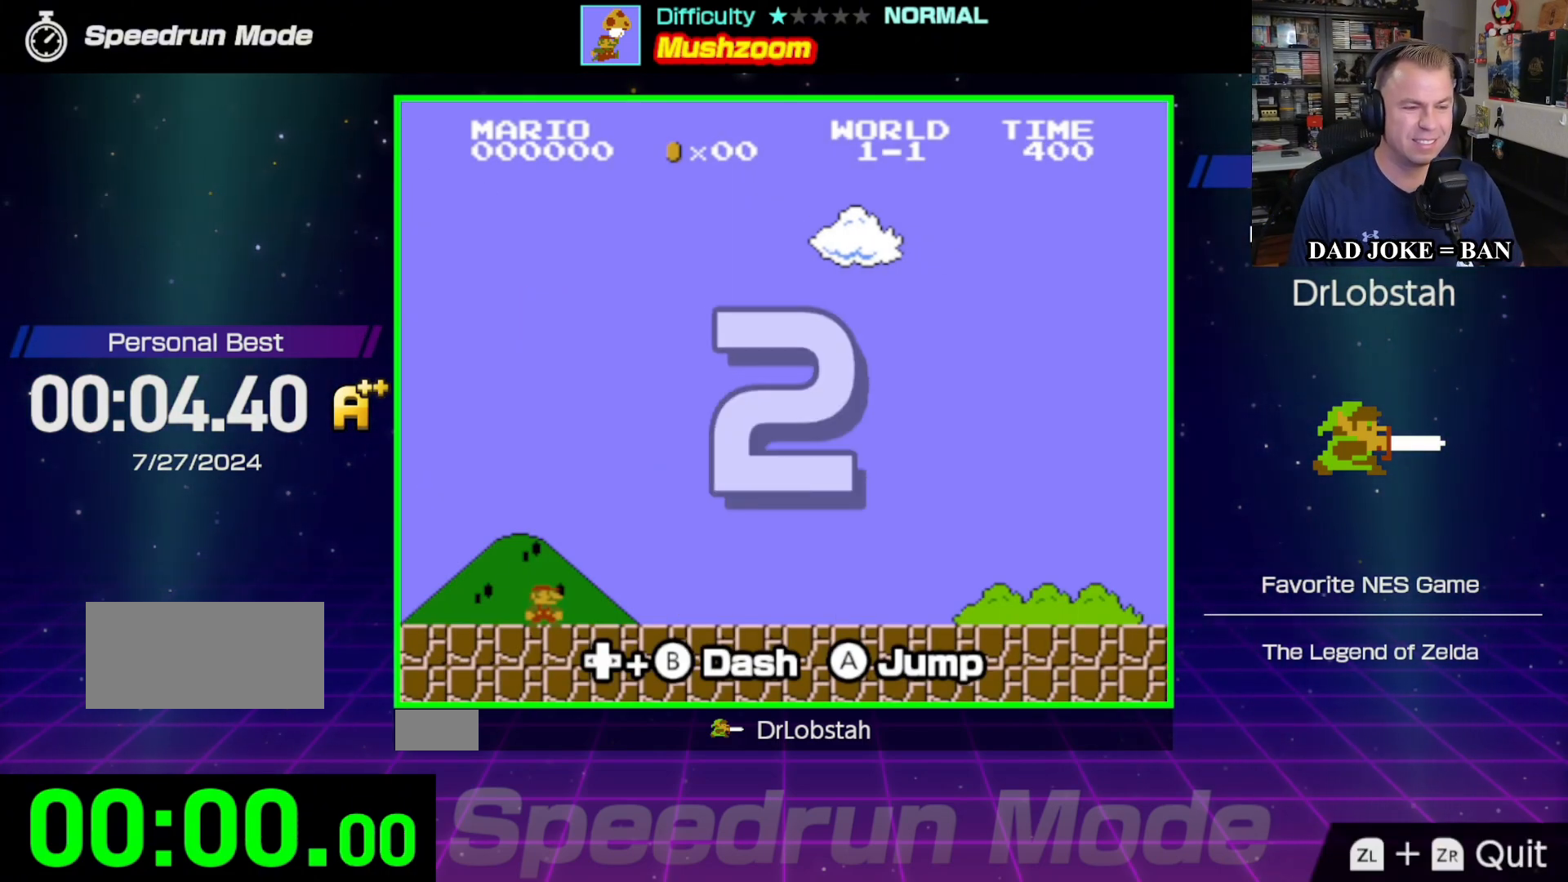
{"buttons": ["DPAD_RIGHT"], "events": [[417, "DPAD_RIGHT", "down"]]}
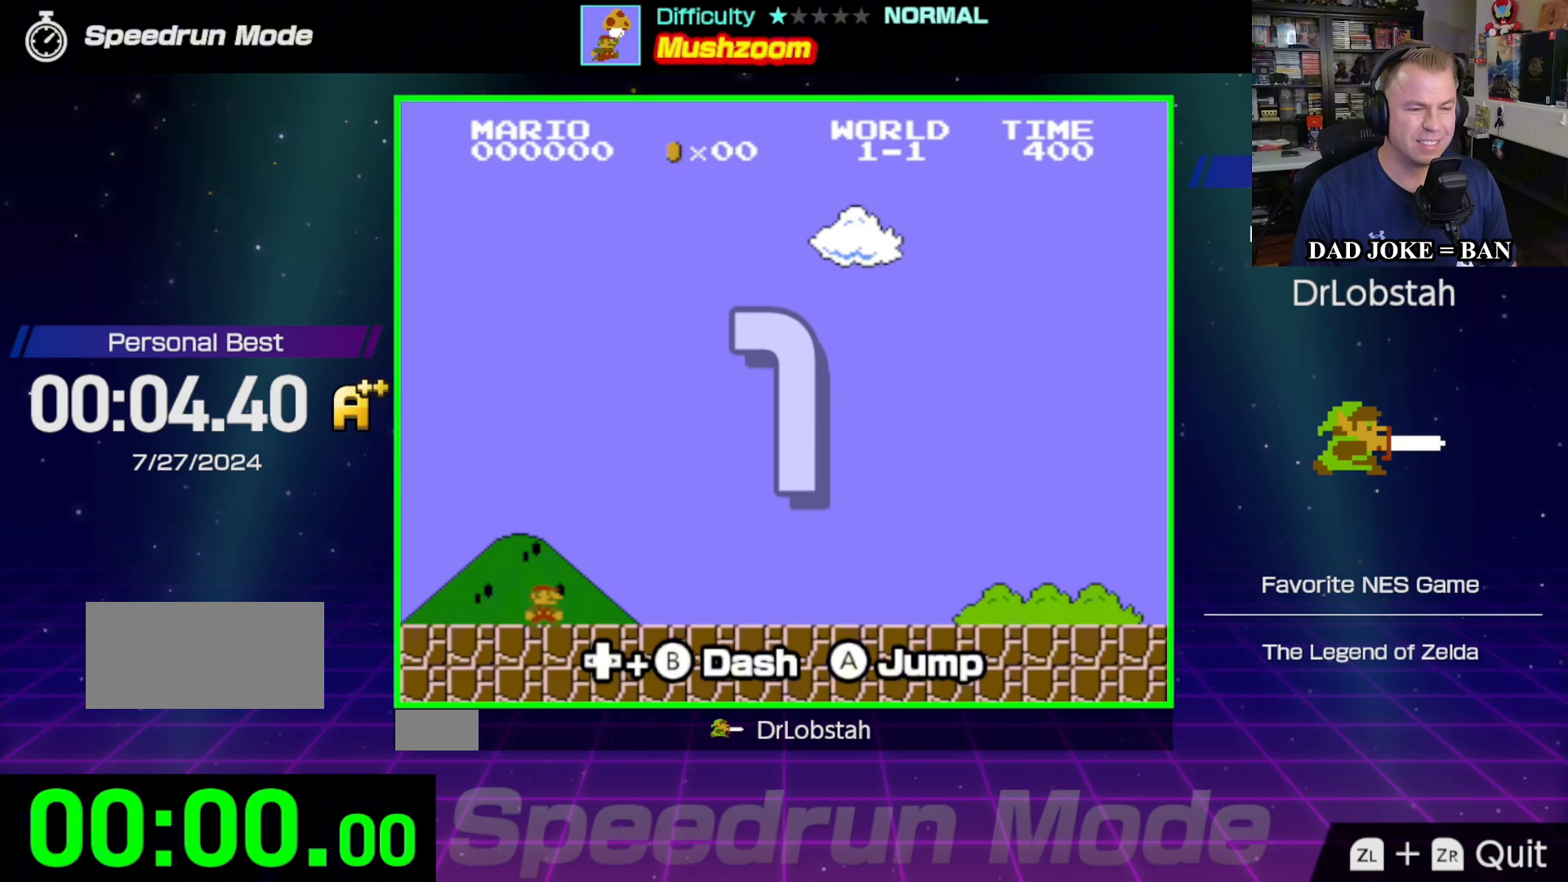
{"buttons": ["B", "DPAD_RIGHT"], "events": [[267, "B", "down"]]}
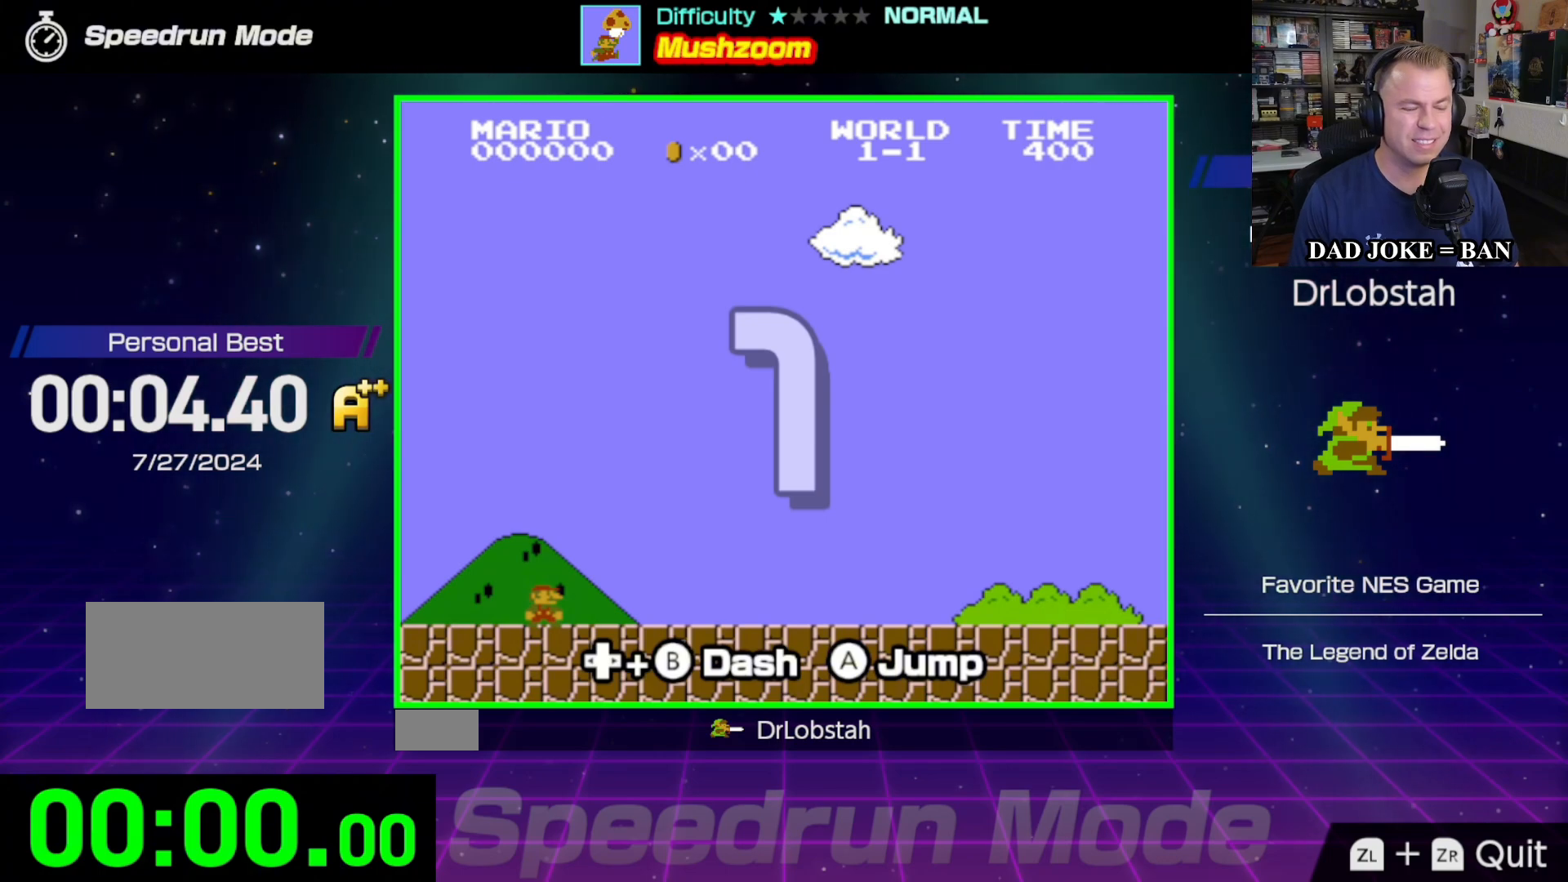
{"buttons": ["B", "DPAD_RIGHT"], "events": []}
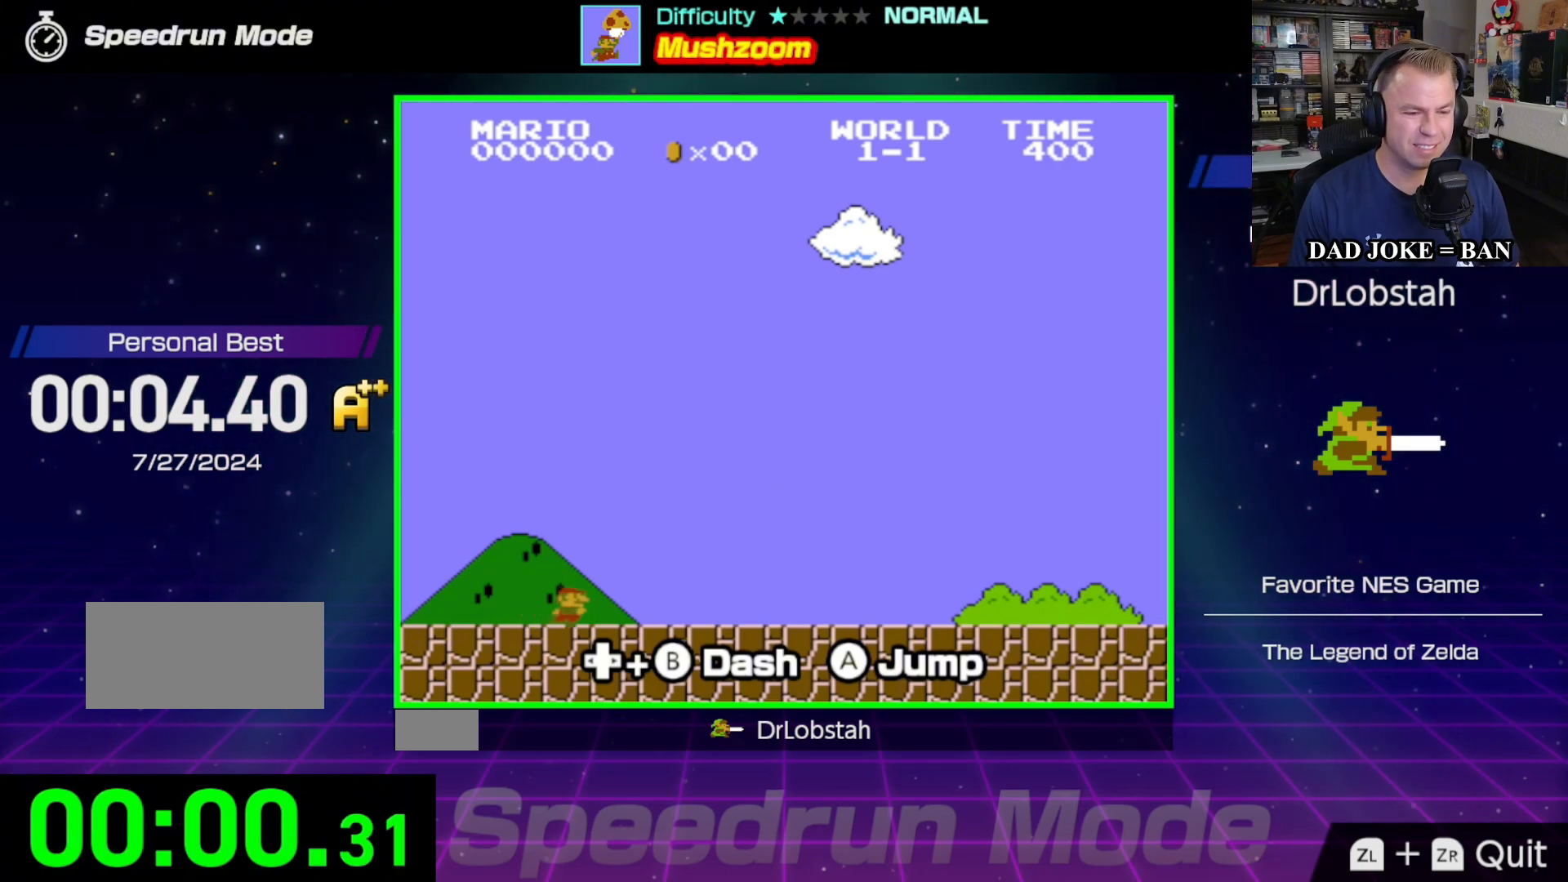
{"buttons": ["B", "DPAD_RIGHT"], "events": []}
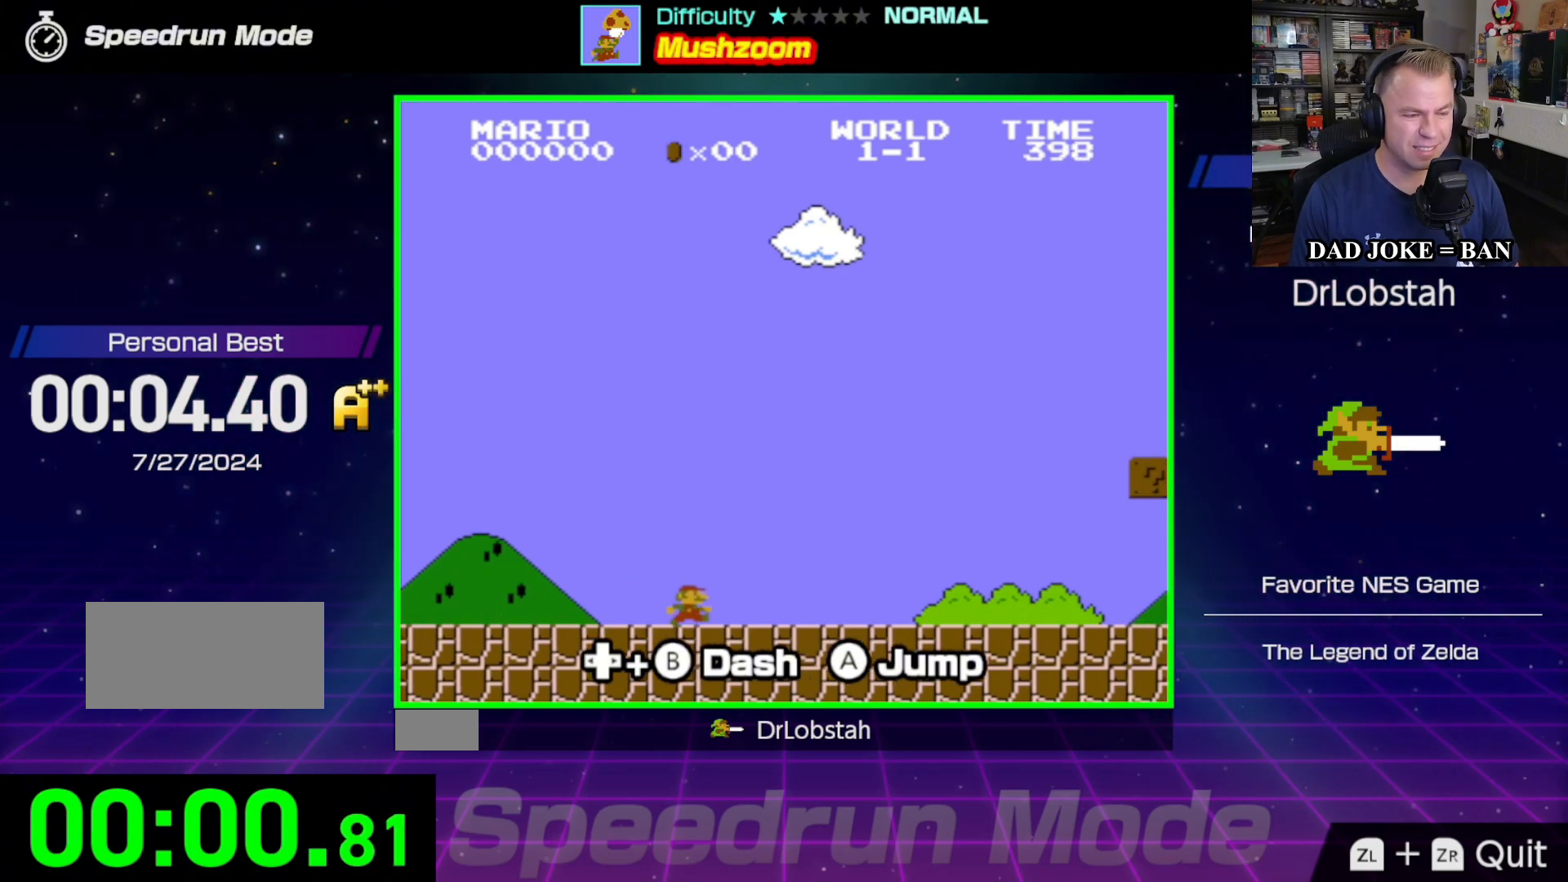
{"buttons": ["B", "DPAD_RIGHT"], "events": []}
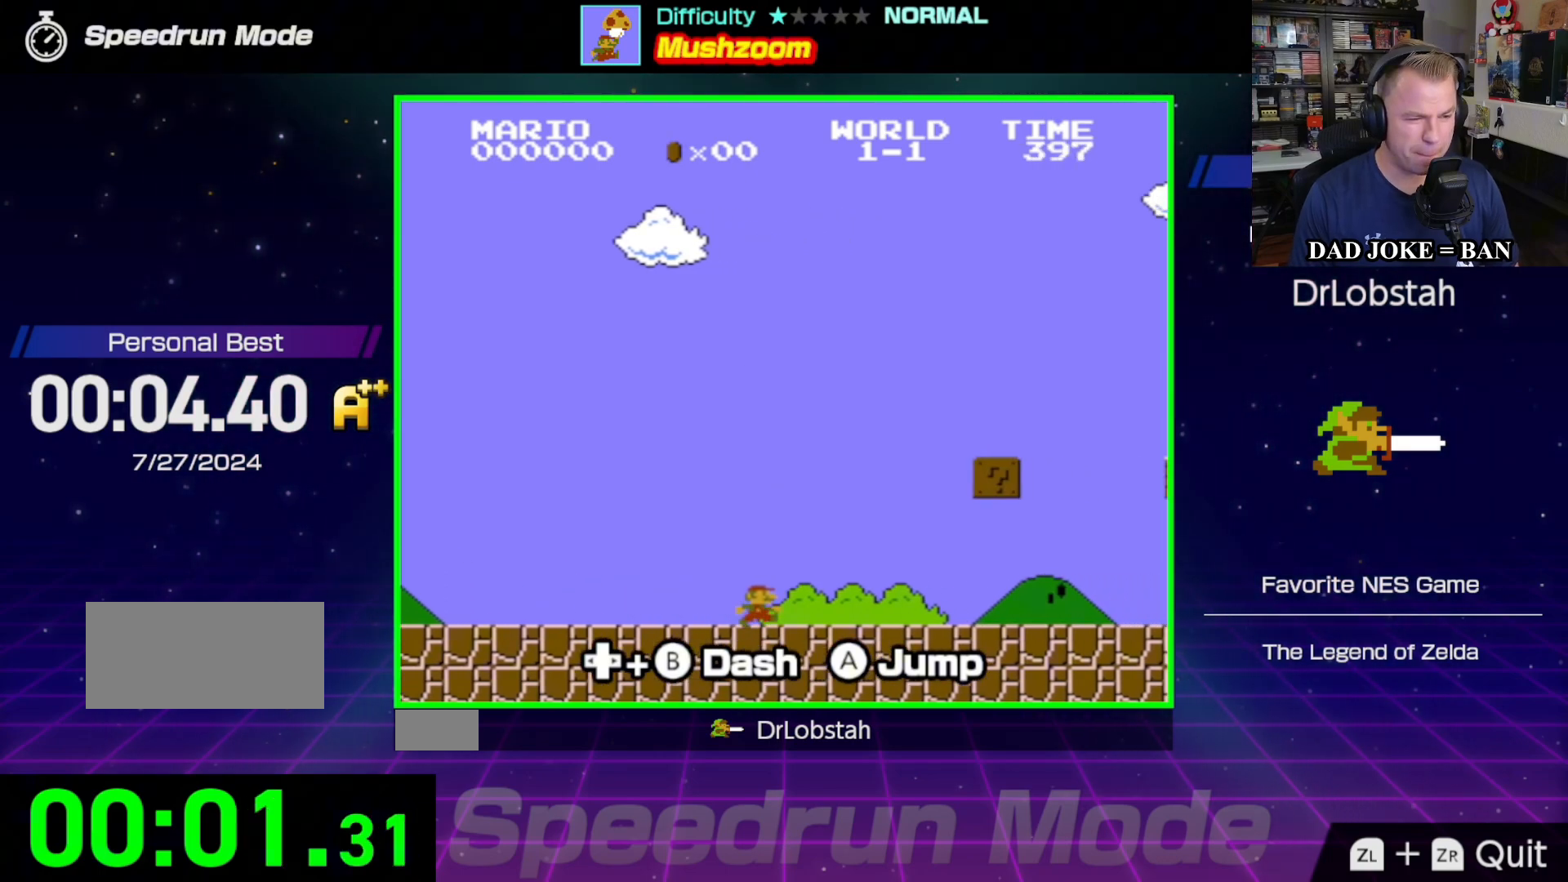
{"buttons": ["B", "DPAD_RIGHT"], "events": []}
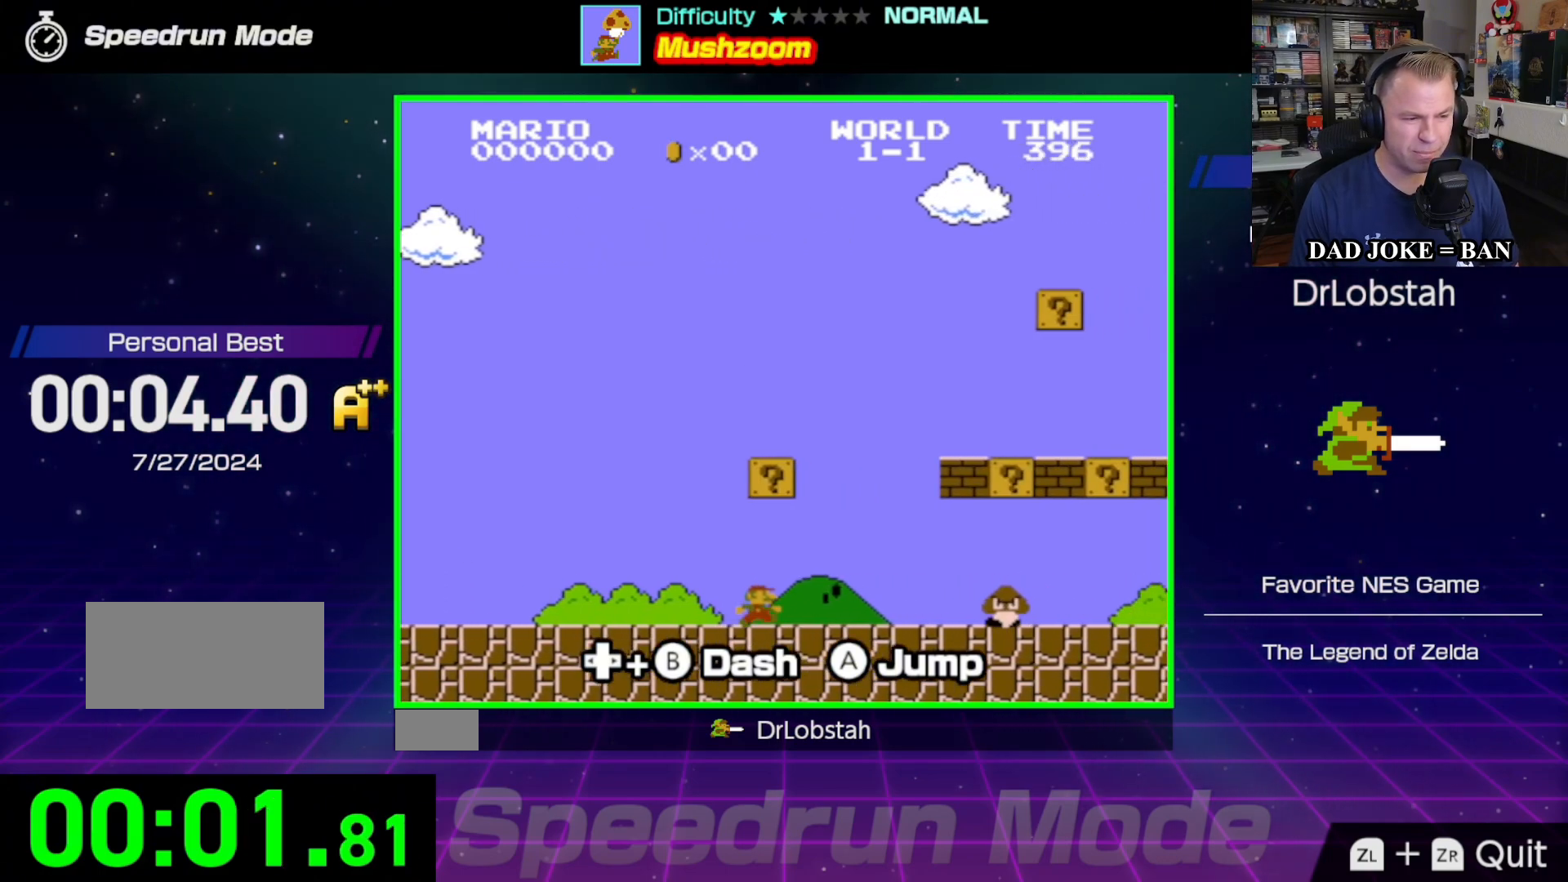
{"buttons": ["DPAD_LEFT"], "events": [[183, "DPAD_RIGHT", "up"], [200, "A", "down"], [233, "DPAD_LEFT", "down"], [300, "B", "up"], [317, "A", "up"]]}
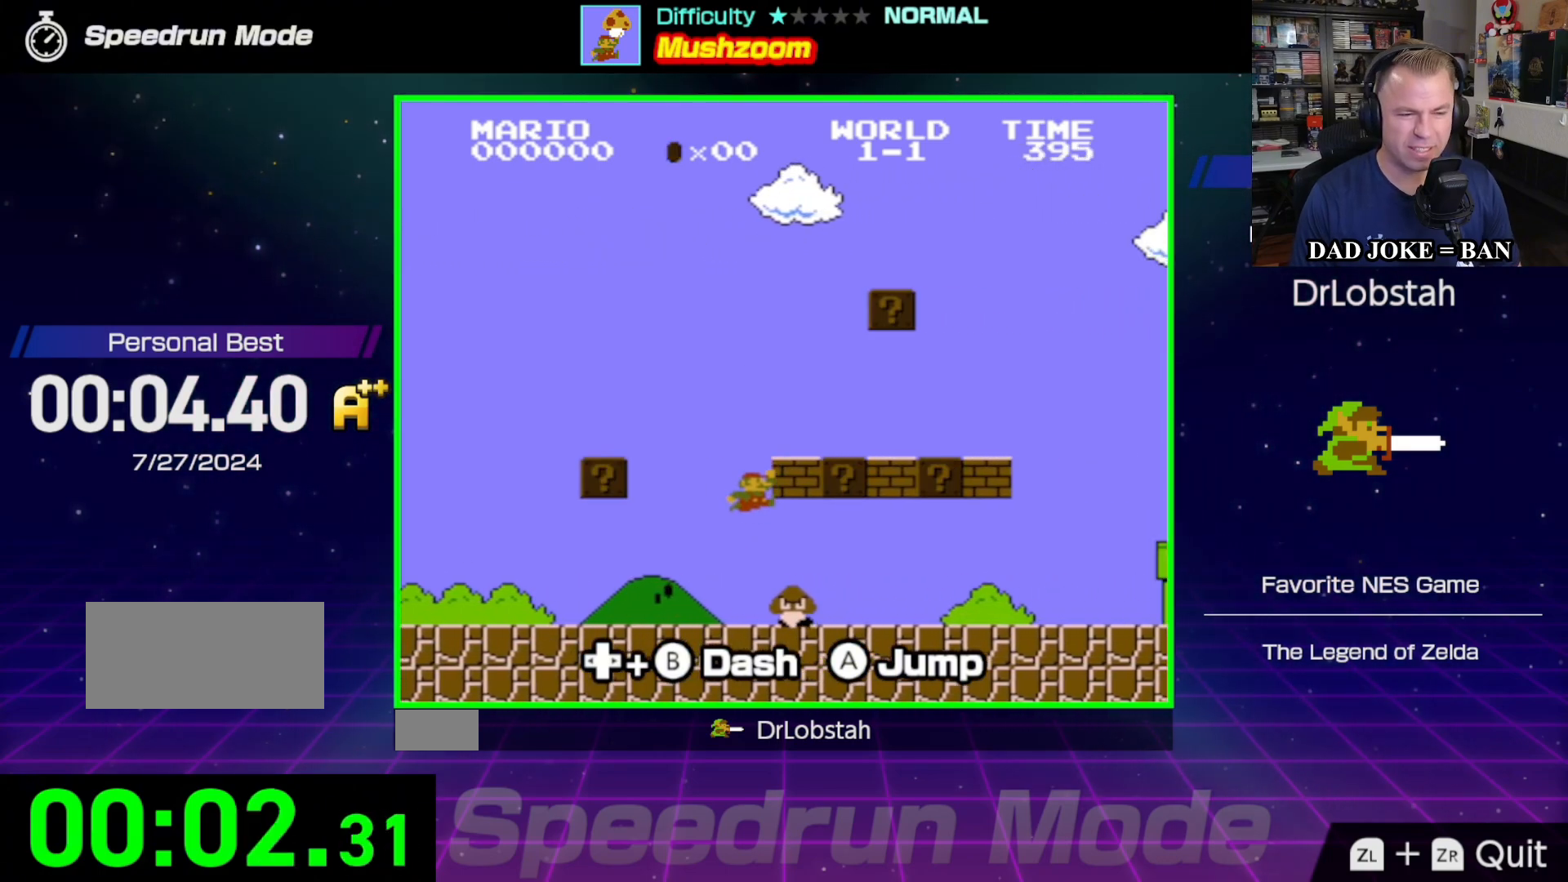
{"buttons": ["A", "DPAD_LEFT"]}
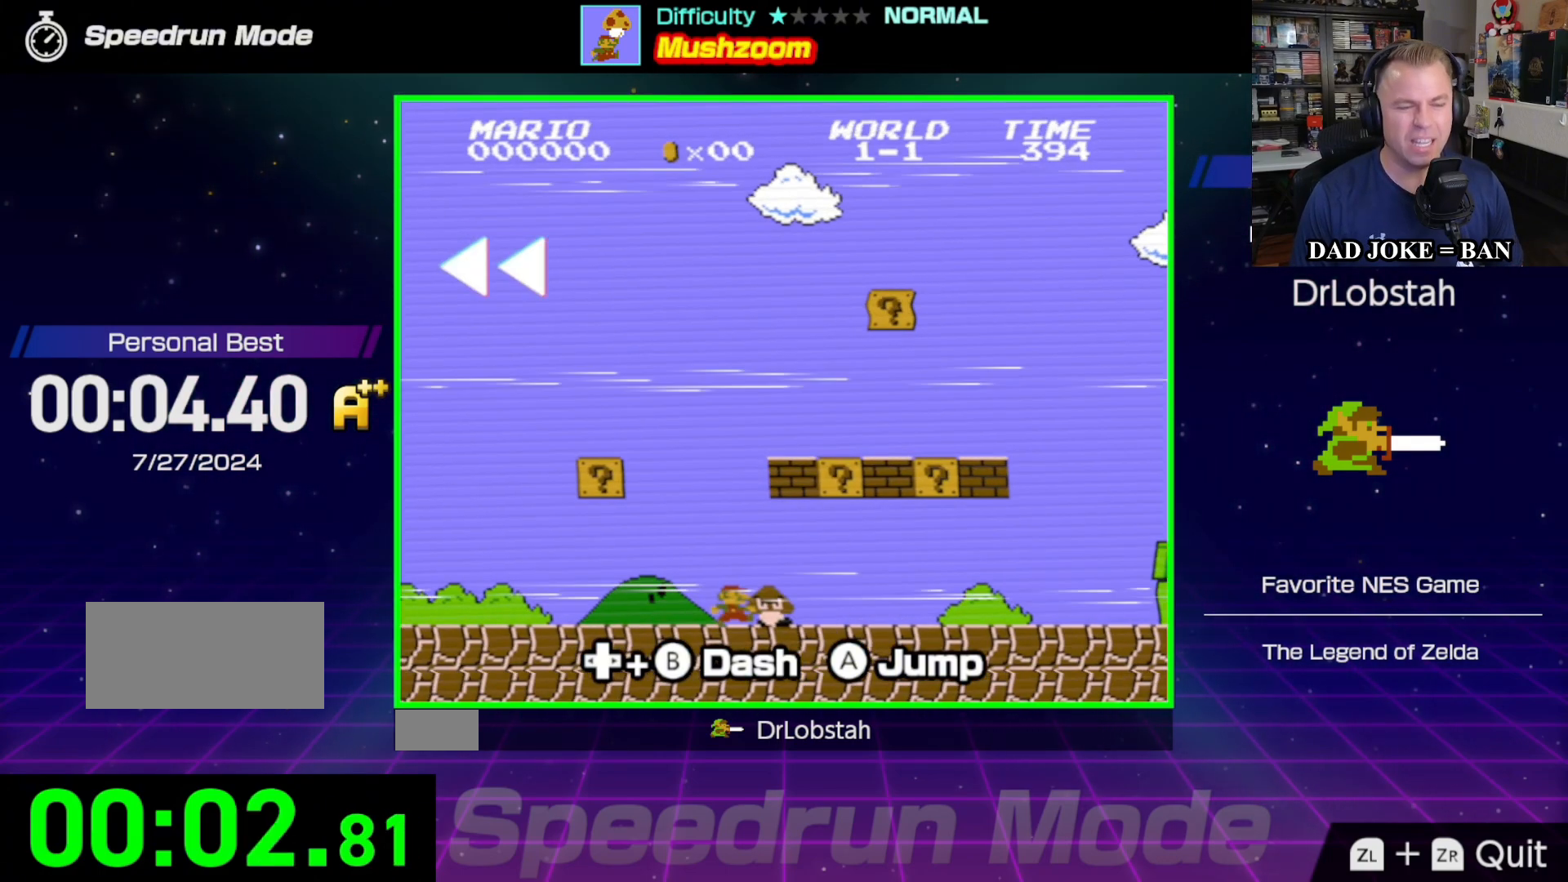
{"buttons": [], "events": [[17, "DPAD_LEFT", "up"], [50, "A", "up"]]}
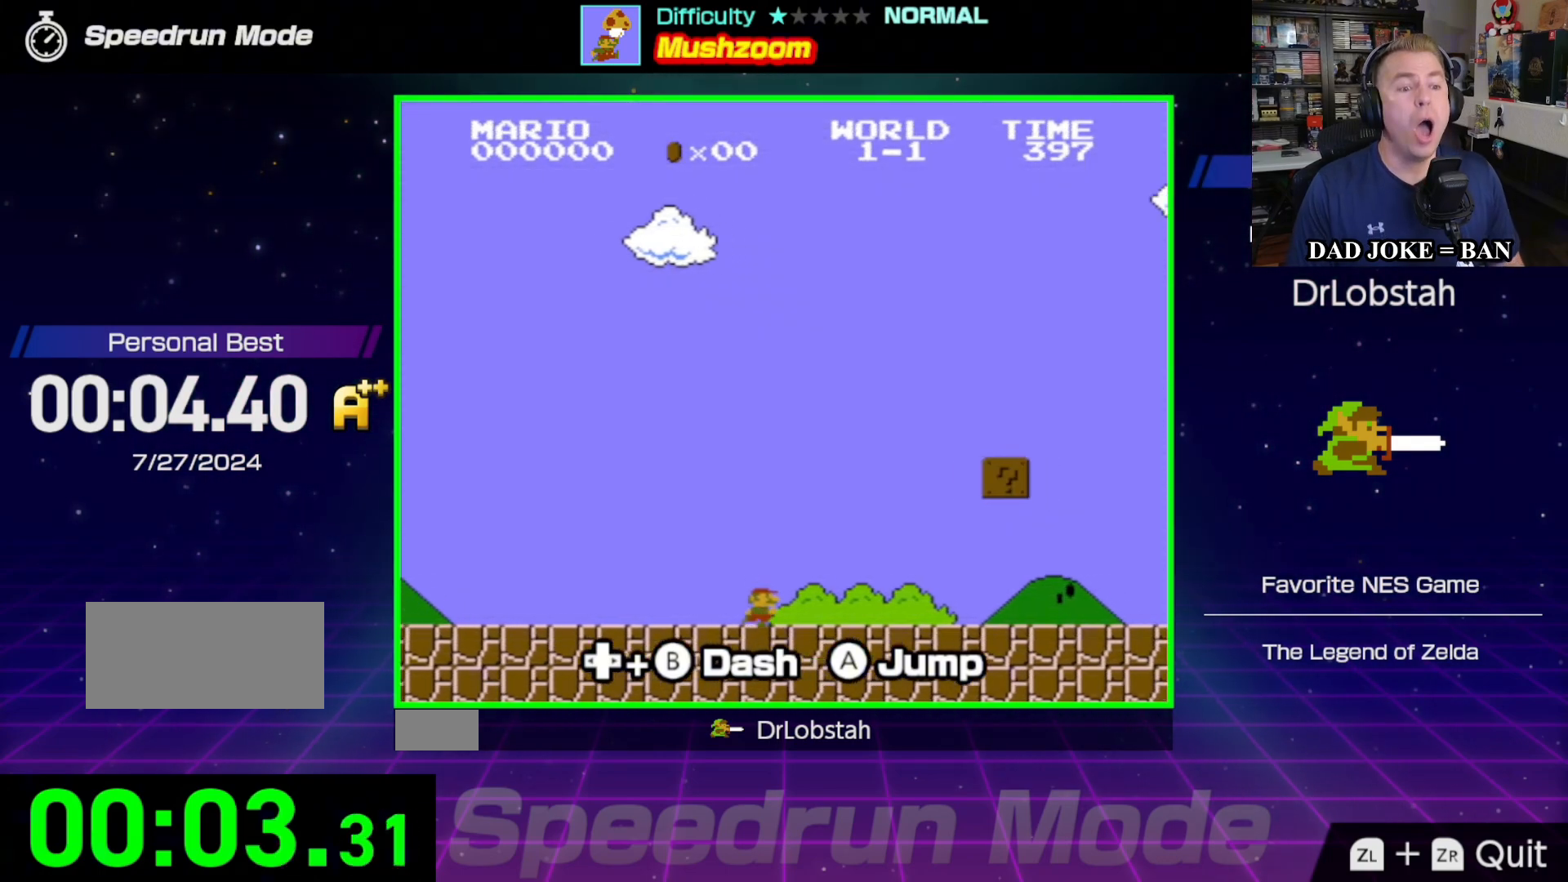
{"buttons": [], "events": []}